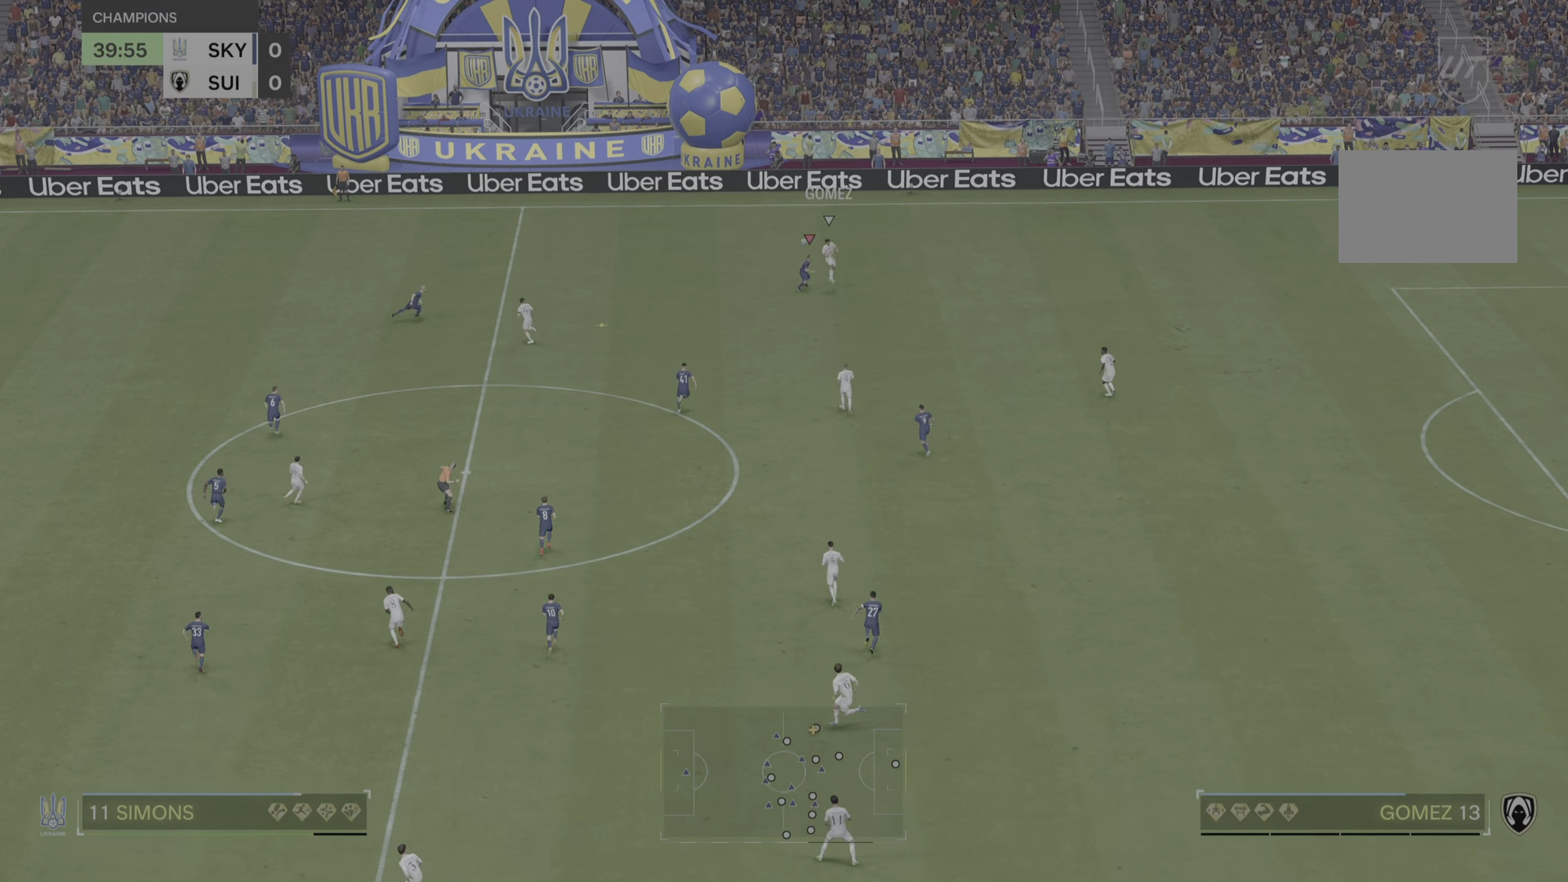
Gameplay with a controller (PlayStation layout); each line is a JSON object with the inputs held at the frame after it. "events" lists button and stick changes between this image and that frame as [ms after this image, input, new state], when the widget could be followed in between. Not read: L3 R1 R3.
{"buttons": ["R2"], "left_stick": "left", "right_stick": "center", "events": [[83, "left_stick", "center"], [217, "R2", "down"], [250, "left_stick", "left"]]}
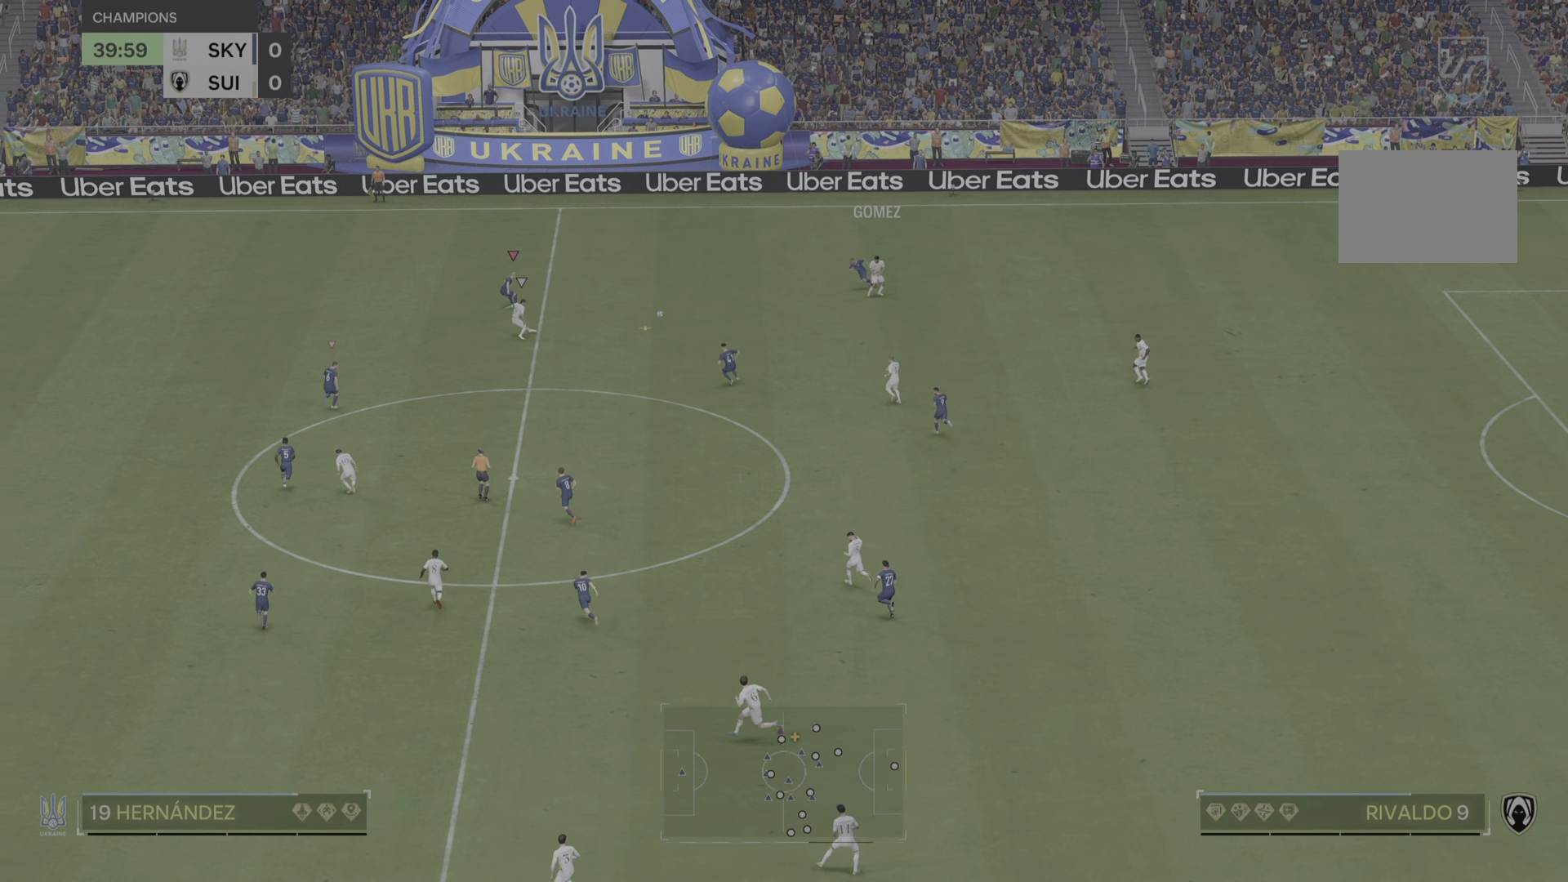
{"buttons": ["R2"], "left_stick": "down", "right_stick": "center", "events": [[167, "R2", "up"], [167, "left_stick", "down-right"], [284, "left_stick", "down"], [401, "R2", "down"]]}
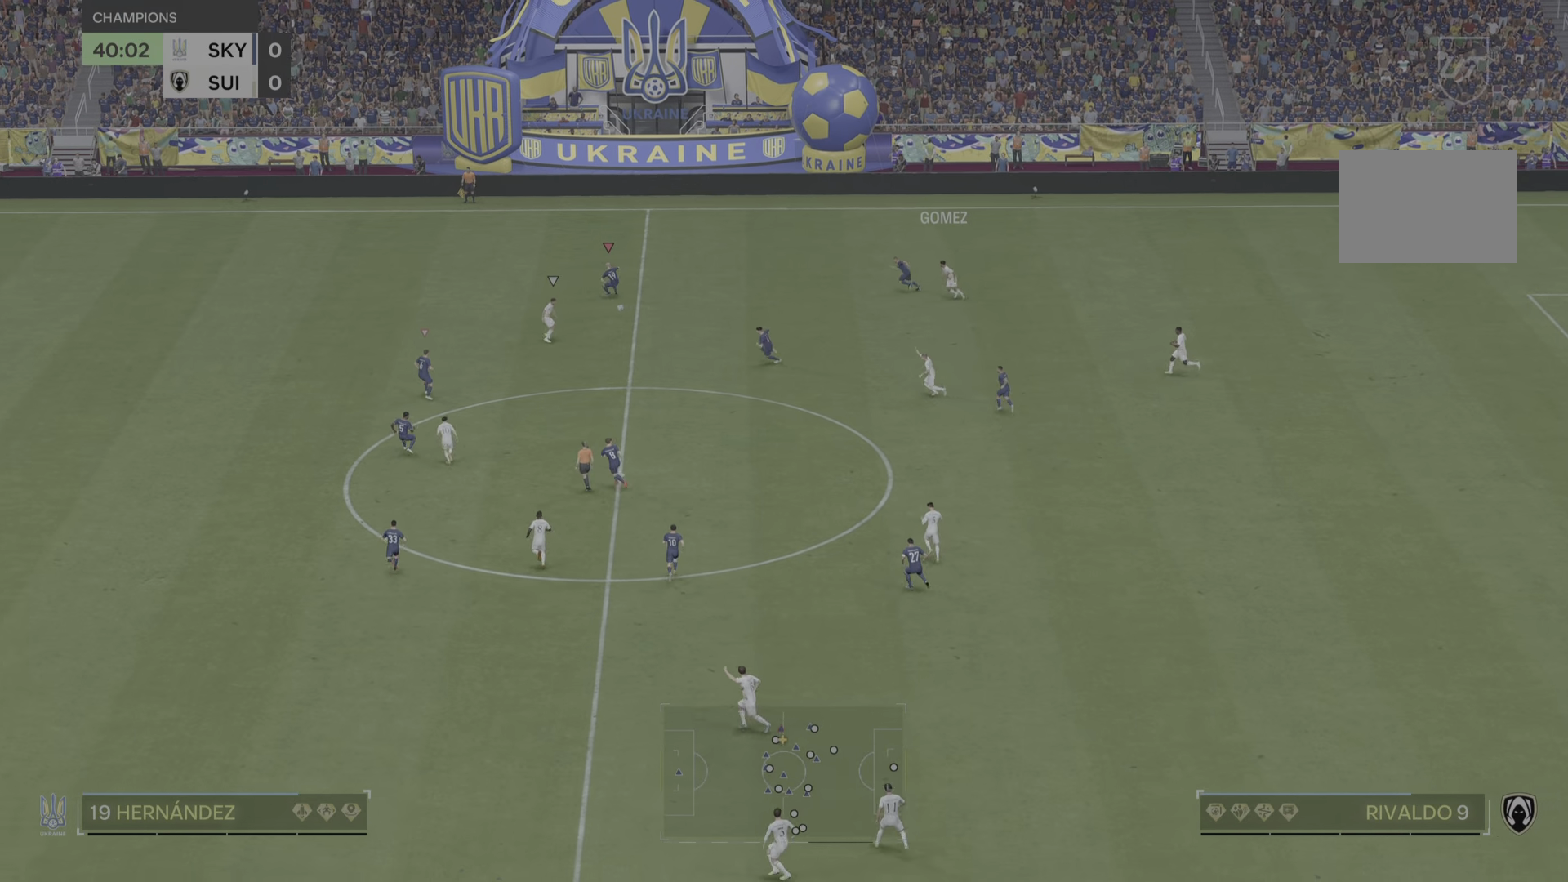
{"buttons": [], "left_stick": "down-left", "right_stick": "center", "events": [[50, "left_stick", "down-left"], [150, "R2", "up"], [200, "R2", "down"], [250, "R2", "up"]]}
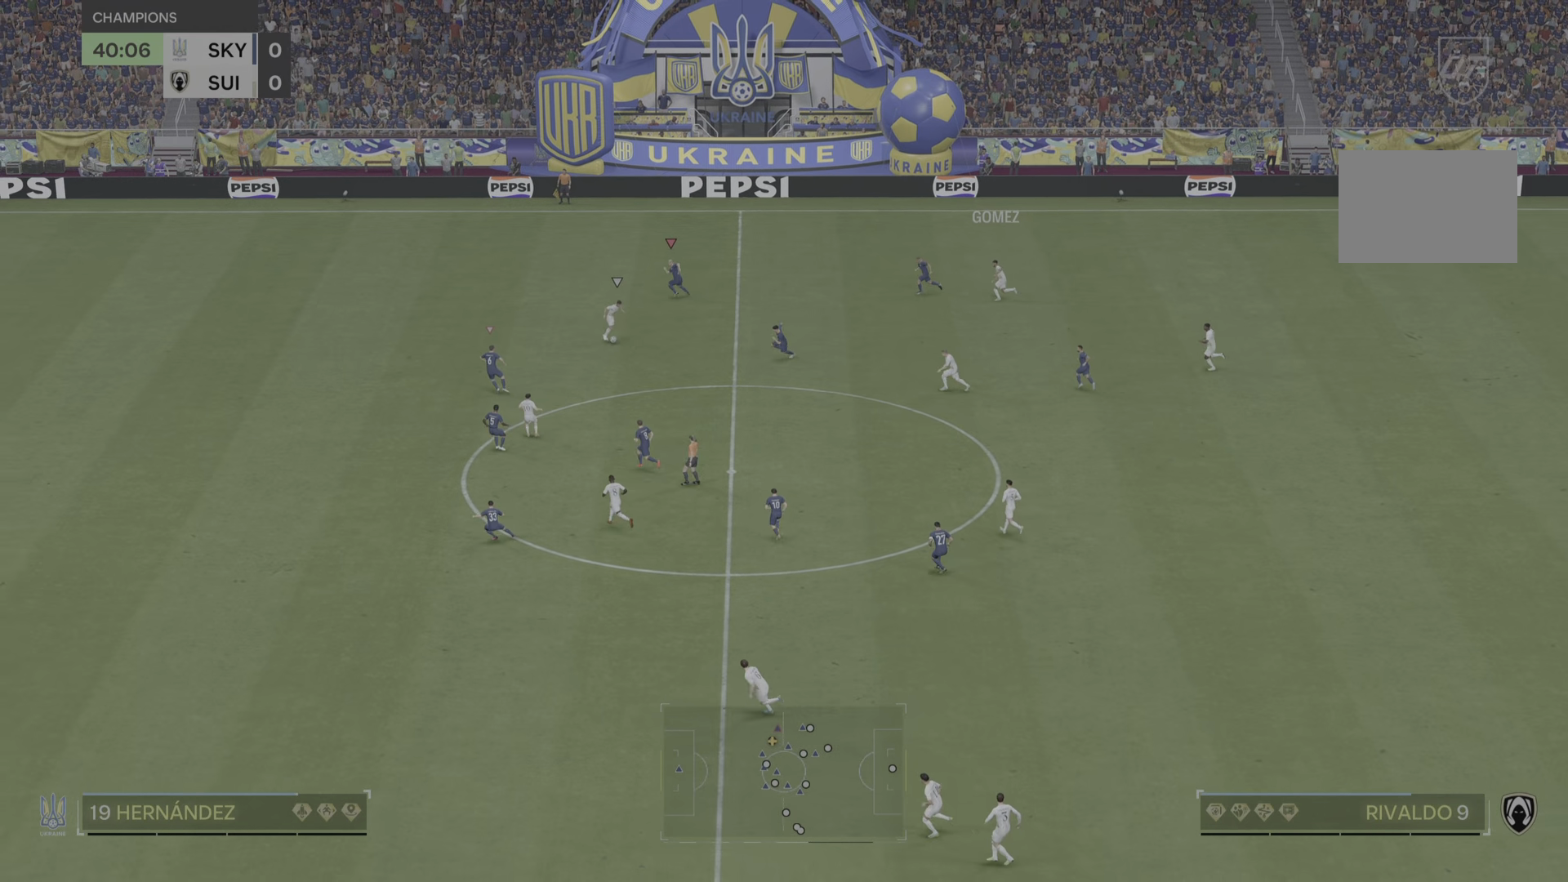
{"buttons": ["R2"], "left_stick": "down-left", "right_stick": "center"}
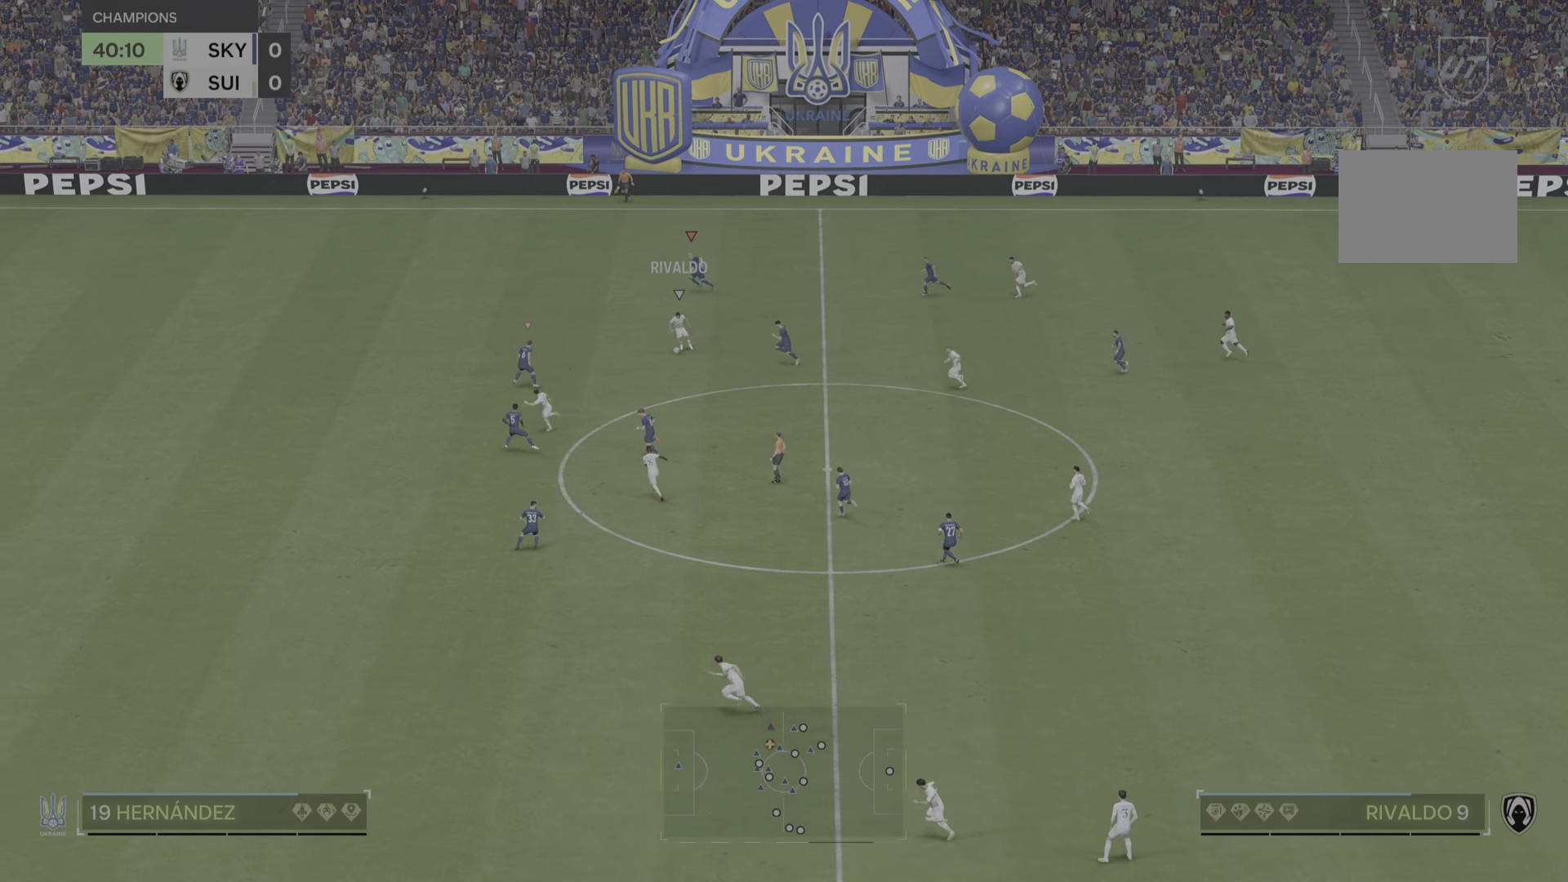
{"buttons": ["R2"], "left_stick": "down-left", "right_stick": "center", "events": [[16, "R2", "up"], [67, "R2", "down"], [417, "R2", "up"], [467, "R2", "down"]]}
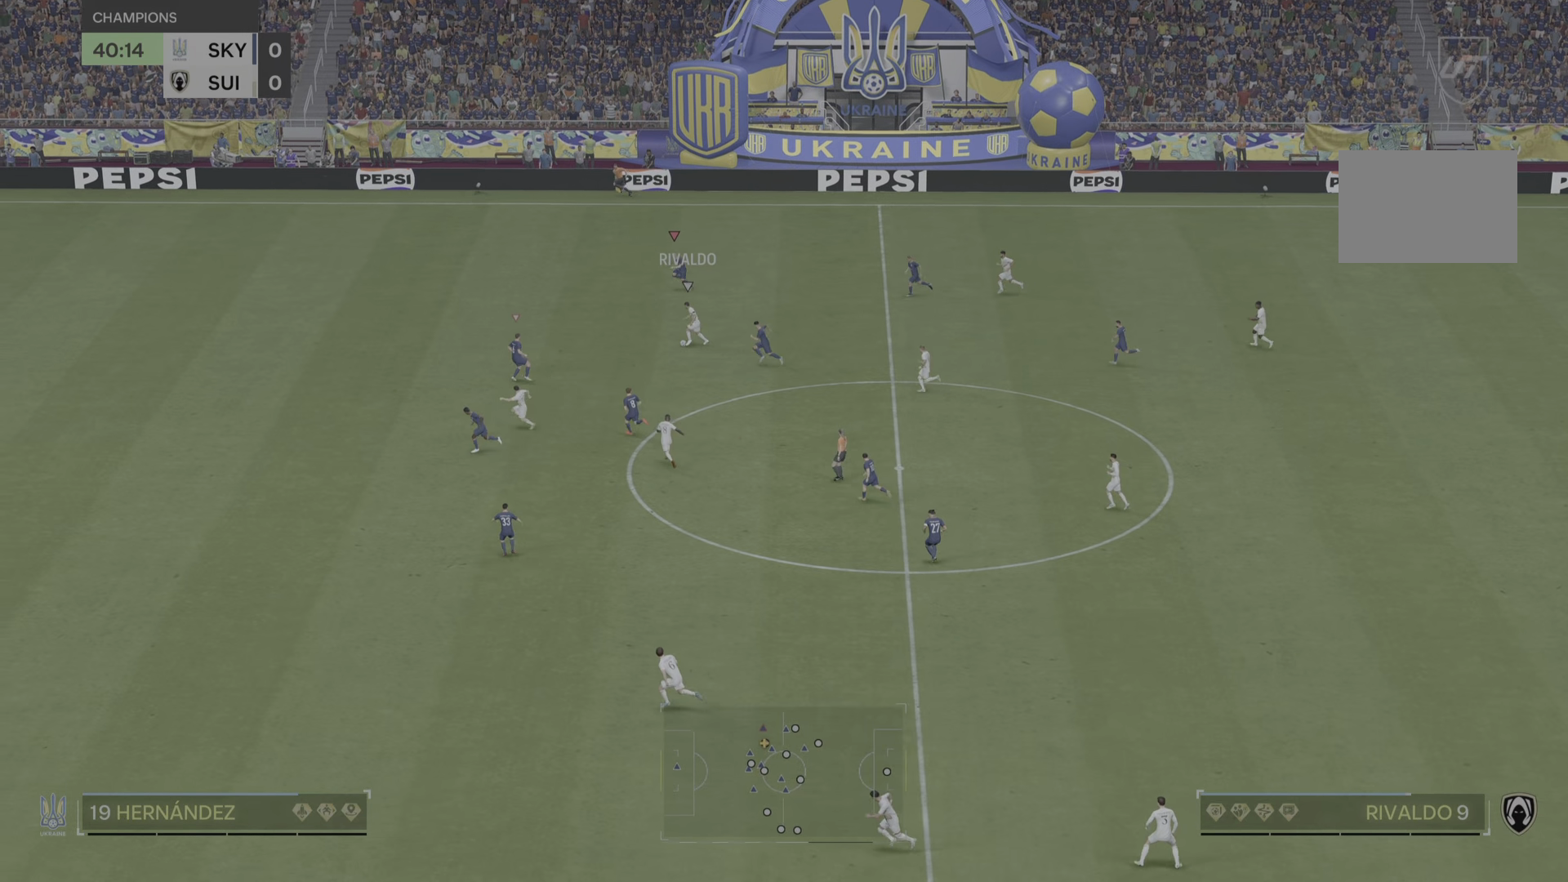
{"buttons": ["R2"], "left_stick": "down-left", "right_stick": "center", "events": []}
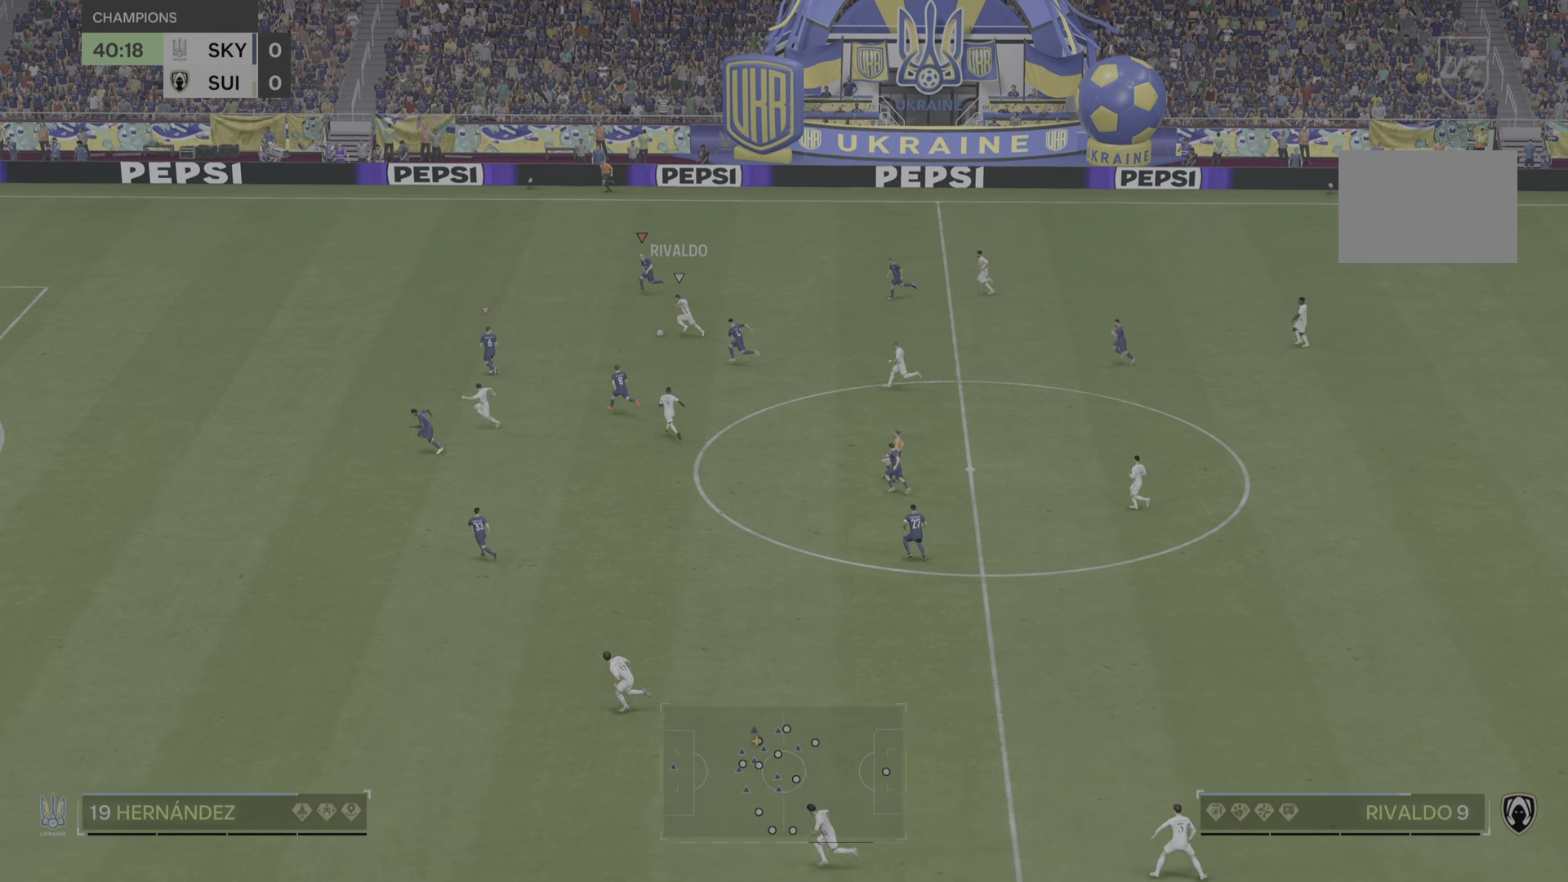
{"buttons": ["R2"], "left_stick": "down", "right_stick": "center", "events": [[267, "left_stick", "down"]]}
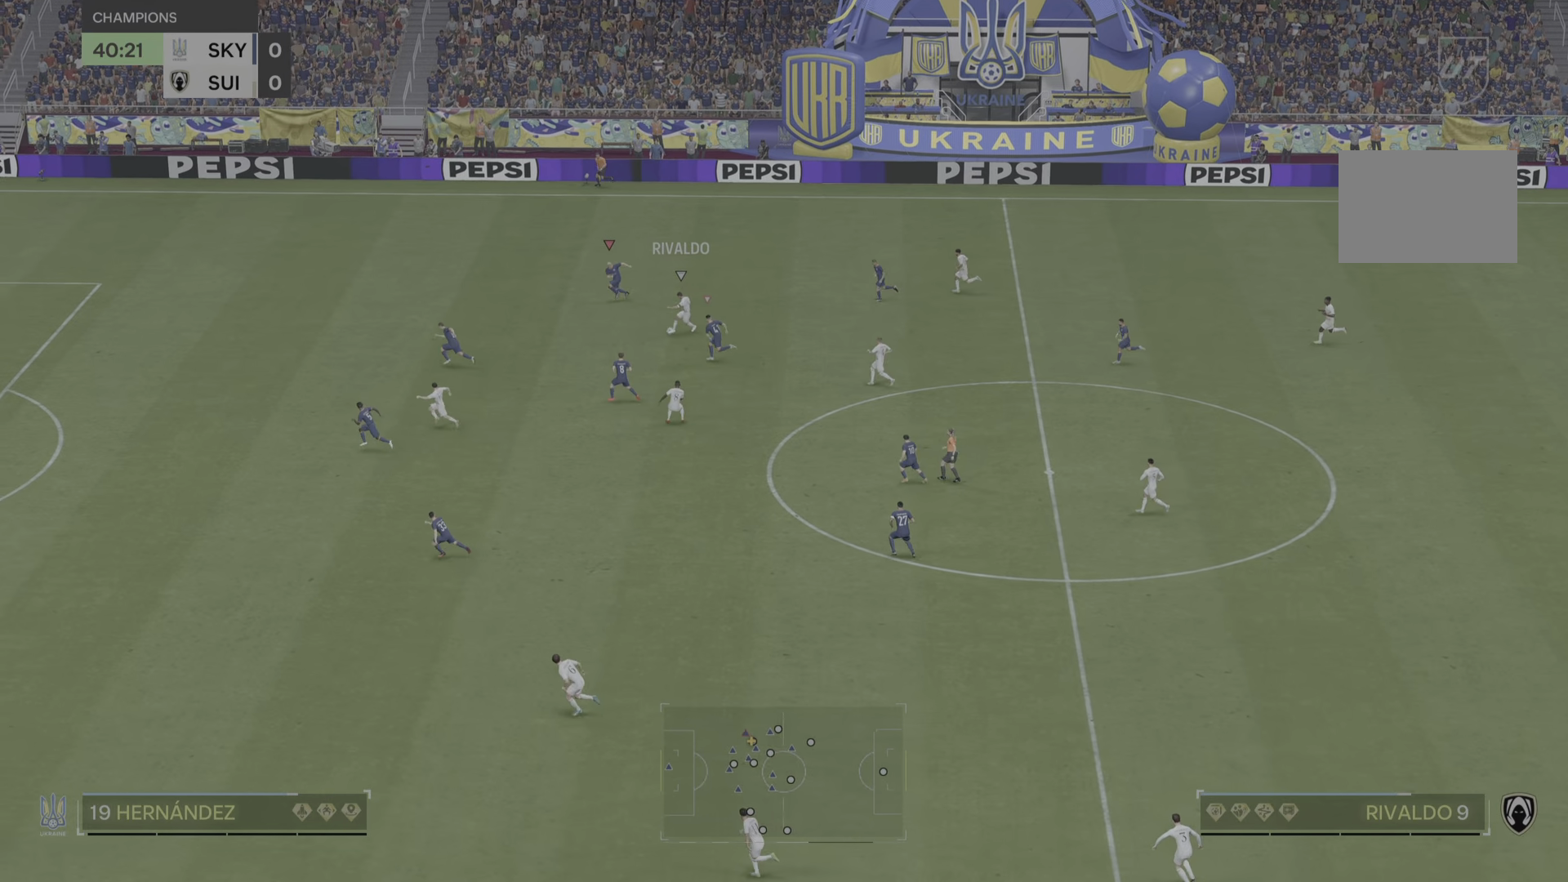
{"buttons": [], "left_stick": "down", "right_stick": "center", "events": [[150, "R2", "up"], [217, "R2", "down"], [367, "R2", "up"]]}
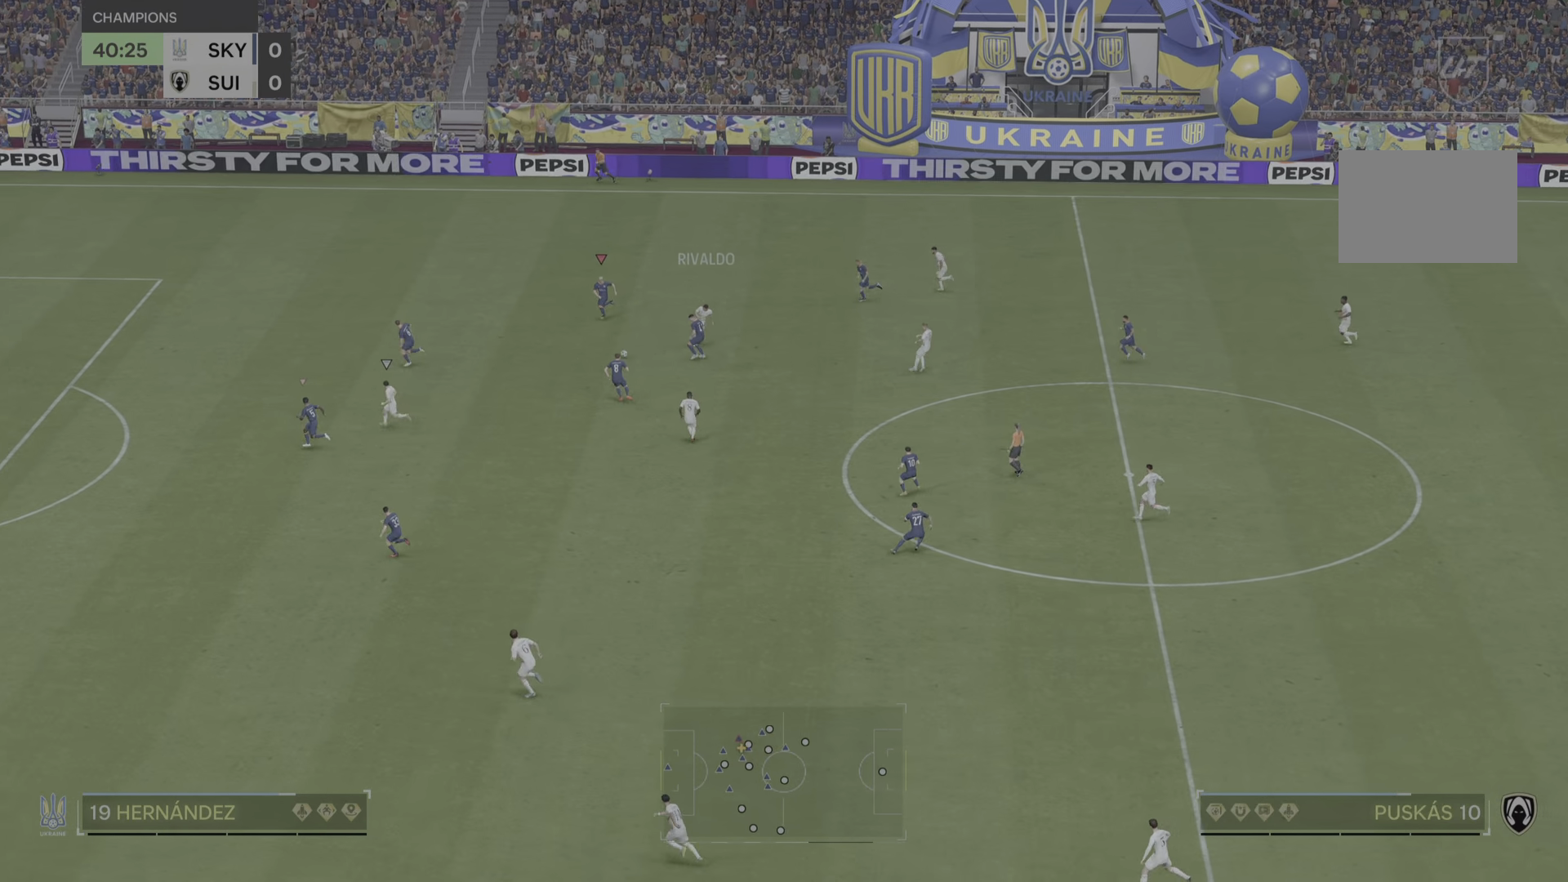
{"buttons": ["R2"], "left_stick": "down-left", "right_stick": "center", "events": [[67, "R2", "down"], [83, "left_stick", "down-left"], [317, "left_stick", "left"], [451, "left_stick", "down-left"]]}
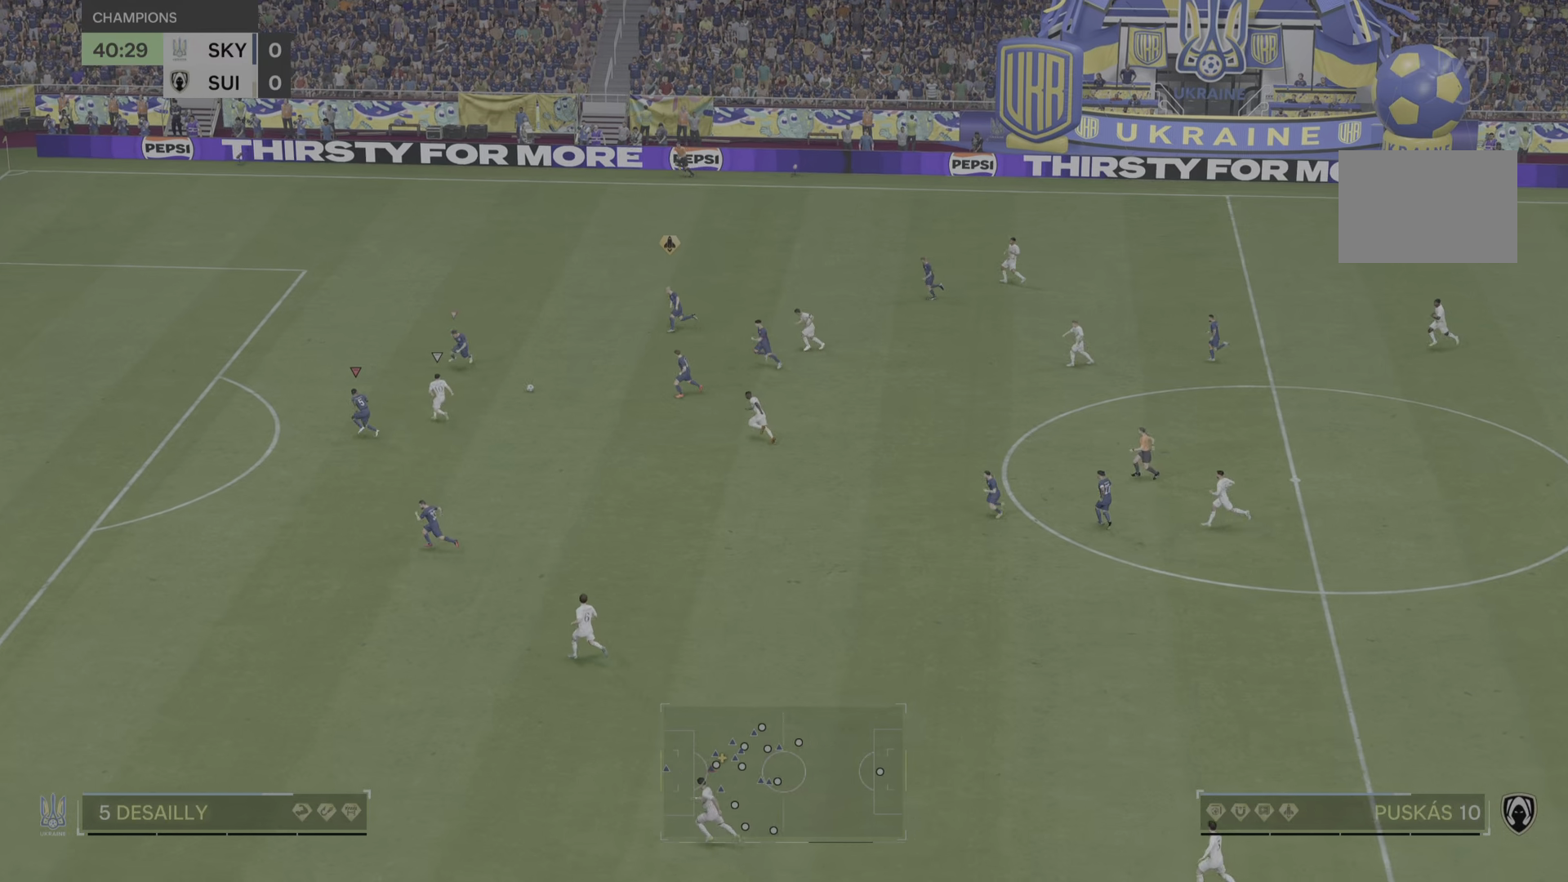
{"buttons": [], "left_stick": "left", "right_stick": "center", "events": [[16, "R2", "up"], [83, "left_stick", "left"]]}